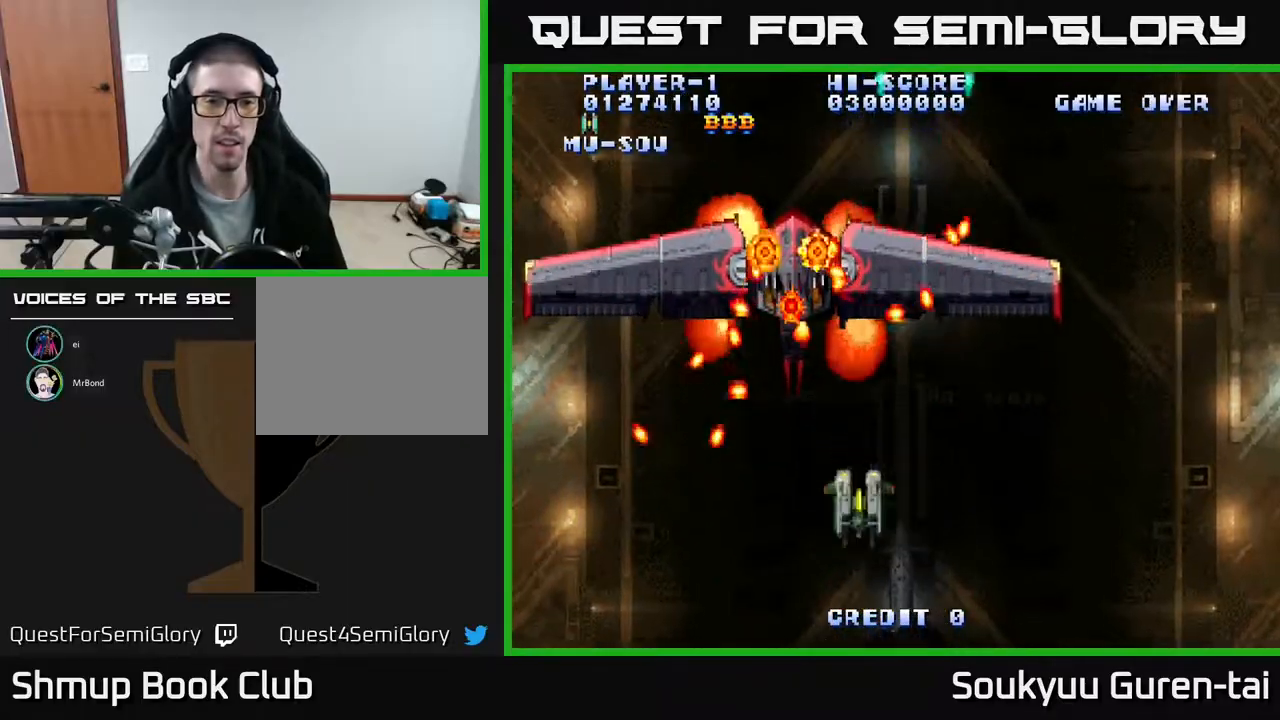
Gameplay with a controller (Xbox layout); each line is a JSON object with the inputs held at the frame after it. "events" lists button and stick changes between this image and that frame as [ms after this image, input, new state], when the widget could be followed in between. Not read: left_stick right_stick.
{"buttons": ["A"], "events": [[117, "DPAD_LEFT", "up"], [267, "DPAD_DOWN", "down"], [383, "A", "up"], [417, "DPAD_DOWN", "up"], [467, "A", "down"]]}
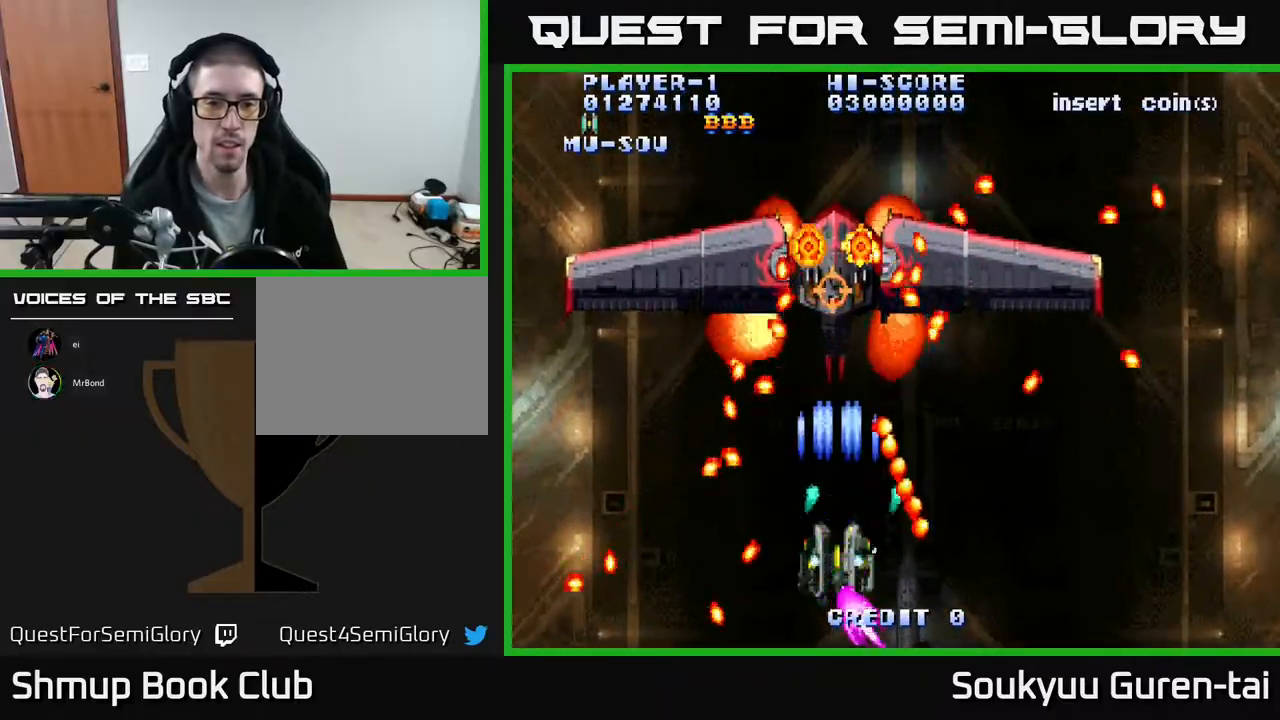
{"buttons": ["DPAD_RIGHT"], "events": [[33, "A", "up"], [67, "DPAD_RIGHT", "down"], [100, "A", "down"], [133, "DPAD_RIGHT", "up"], [183, "A", "up"], [250, "A", "down"], [333, "A", "up"], [400, "DPAD_DOWN", "down"], [433, "A", "down"], [467, "DPAD_RIGHT", "down"], [500, "A", "up"], [500, "DPAD_DOWN", "up"]]}
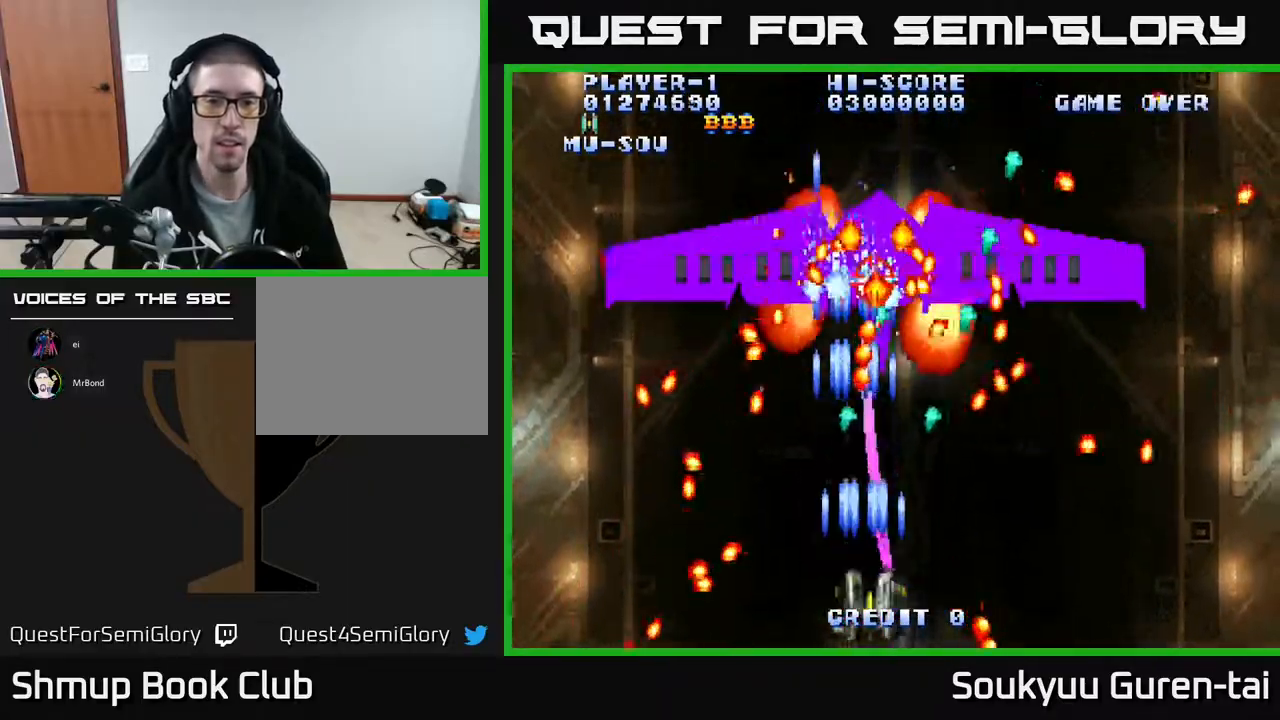
{"buttons": ["A", "DPAD_RIGHT"], "events": [[17, "DPAD_RIGHT", "up"], [83, "A", "down"], [183, "A", "up"], [267, "A", "down"], [283, "DPAD_RIGHT", "down"], [350, "A", "up"], [367, "DPAD_RIGHT", "up"], [433, "A", "down"], [467, "DPAD_RIGHT", "down"]]}
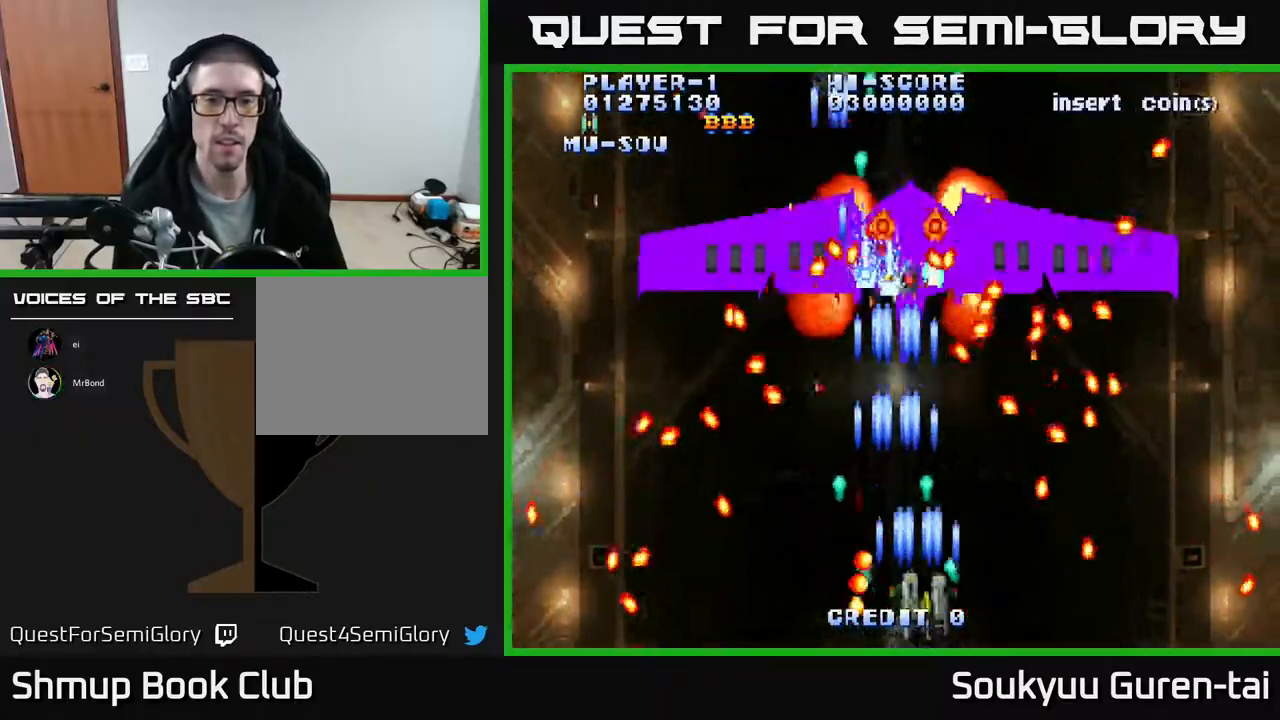
{"buttons": ["A"], "events": [[17, "A", "up"], [50, "DPAD_RIGHT", "up"], [117, "A", "down"], [200, "A", "up"], [267, "A", "down"], [350, "A", "up"], [450, "A", "down"]]}
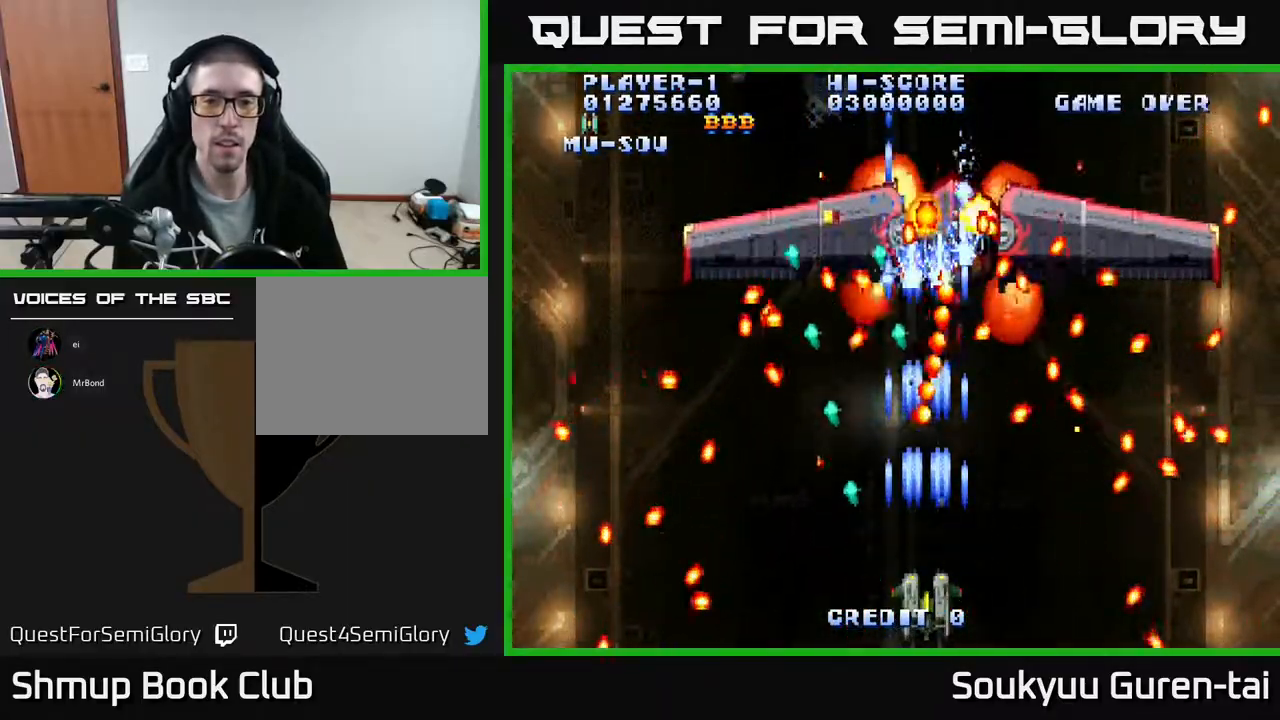
{"buttons": ["A"], "events": [[33, "A", "up"], [117, "A", "down"], [117, "DPAD_RIGHT", "down"], [183, "A", "up"], [217, "DPAD_RIGHT", "up"], [283, "A", "down"], [350, "A", "up"], [367, "DPAD_RIGHT", "down"], [450, "A", "down"], [483, "DPAD_RIGHT", "up"]]}
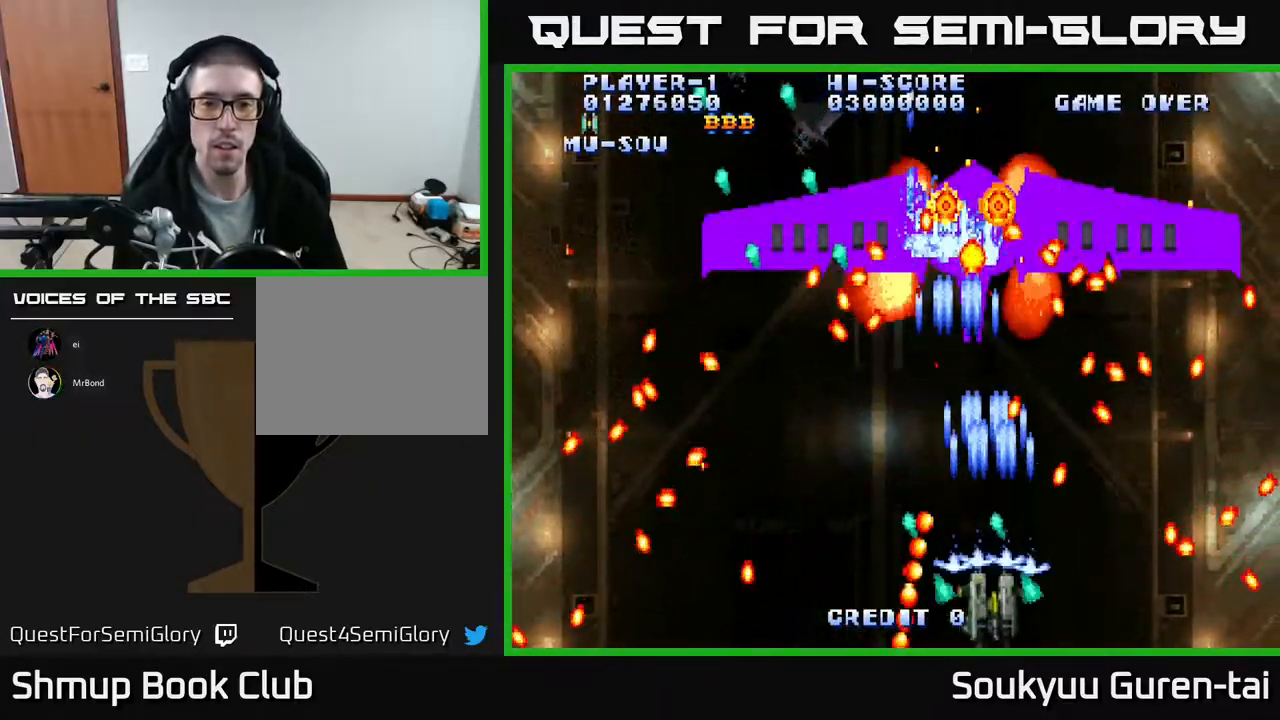
{"buttons": ["DPAD_DOWN", "DPAD_LEFT"], "events": [[17, "A", "up"], [100, "A", "down"], [183, "A", "up"], [250, "DPAD_UP", "down"], [267, "A", "down"], [367, "A", "up"], [367, "DPAD_UP", "up"], [450, "A", "down"], [450, "DPAD_DOWN", "down"], [450, "DPAD_LEFT", "down"], [500, "A", "up"]]}
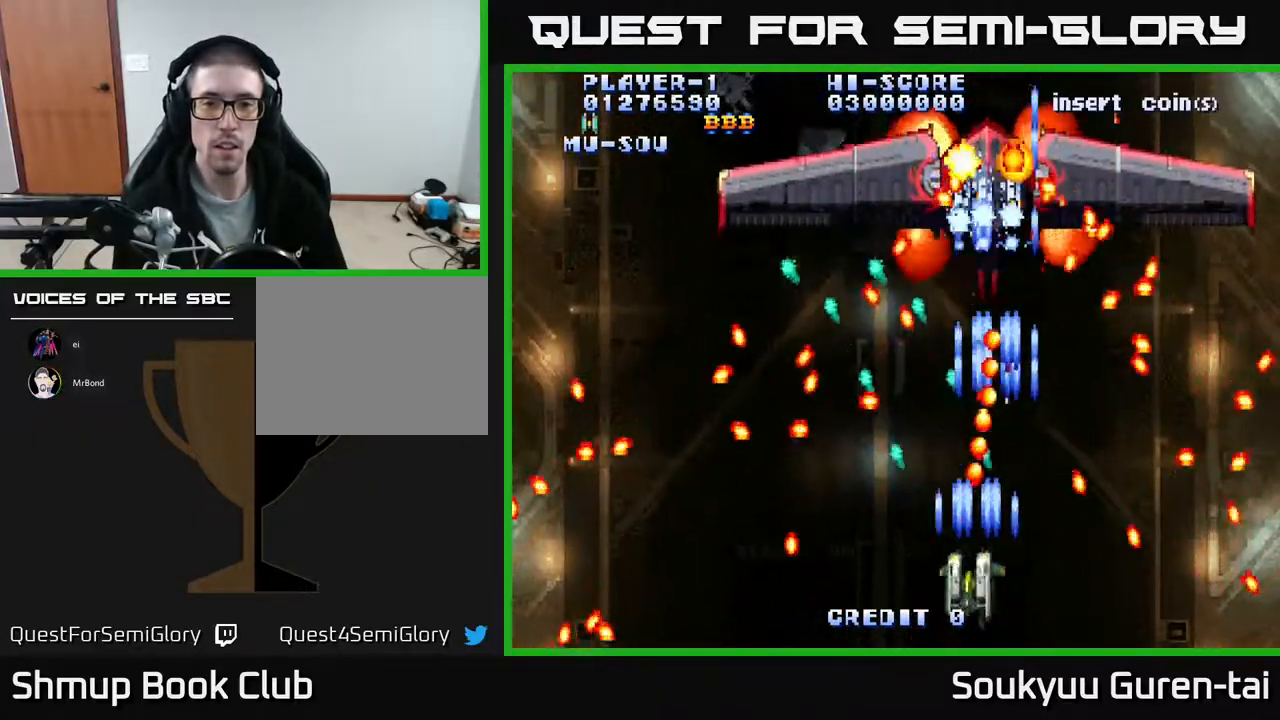
{"buttons": [], "events": [[17, "DPAD_LEFT", "up"], [83, "A", "down"], [117, "DPAD_DOWN", "up"], [167, "A", "up"], [167, "DPAD_LEFT", "down"], [250, "A", "down"], [300, "DPAD_LEFT", "up"], [350, "A", "up"], [400, "A", "down"], [483, "A", "up"]]}
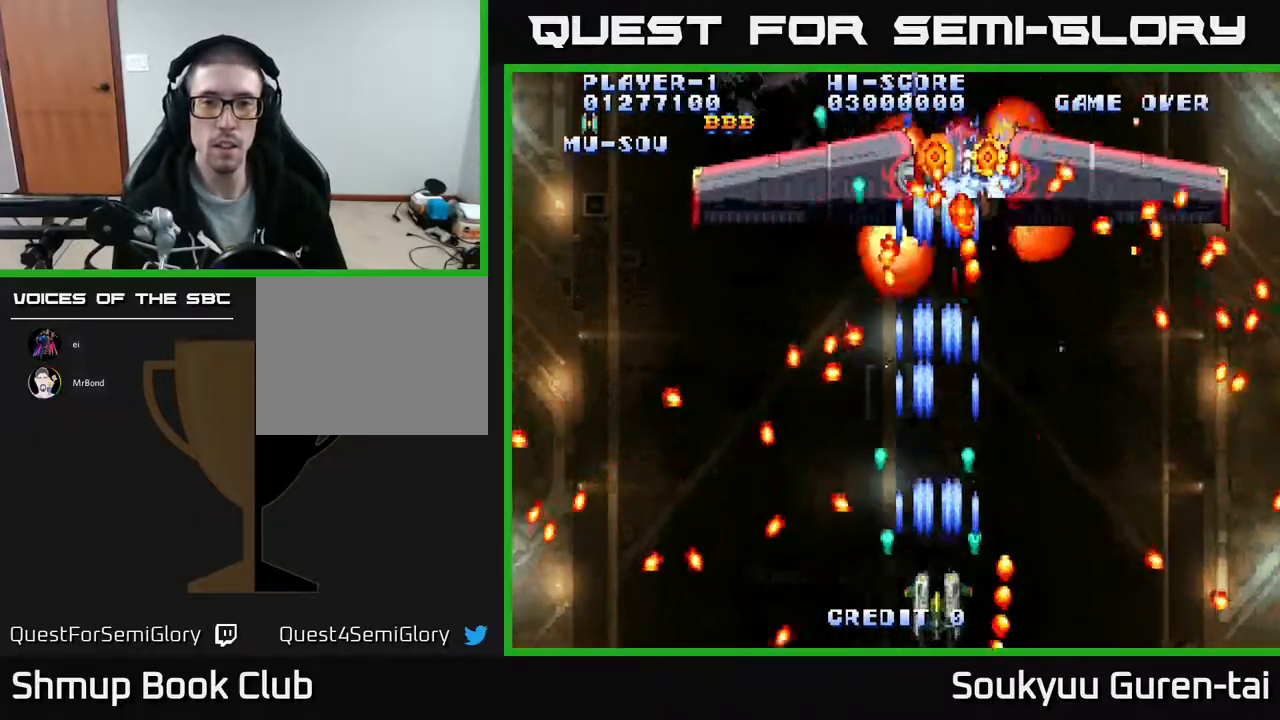
{"buttons": ["DPAD_DOWN"], "events": [[67, "A", "down"], [67, "DPAD_UP", "down"], [167, "A", "up"], [167, "DPAD_UP", "up"], [233, "A", "down"], [317, "A", "up"], [333, "DPAD_LEFT", "down"], [383, "A", "down"], [417, "DPAD_DOWN", "down"], [483, "A", "up"], [483, "DPAD_LEFT", "up"]]}
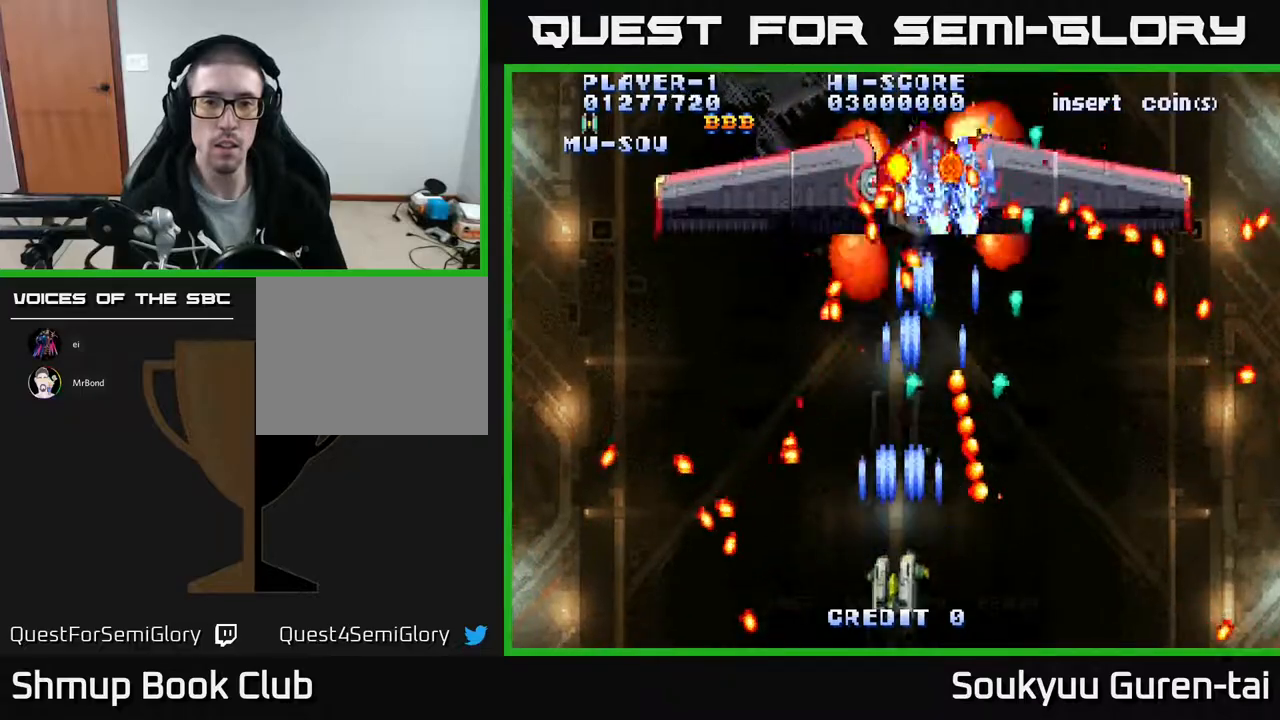
{"buttons": ["A"], "events": [[67, "A", "down"], [67, "DPAD_DOWN", "up"], [150, "A", "up"], [200, "A", "down"], [267, "DPAD_LEFT", "down"], [283, "A", "up"], [367, "A", "down"], [383, "DPAD_LEFT", "up"]]}
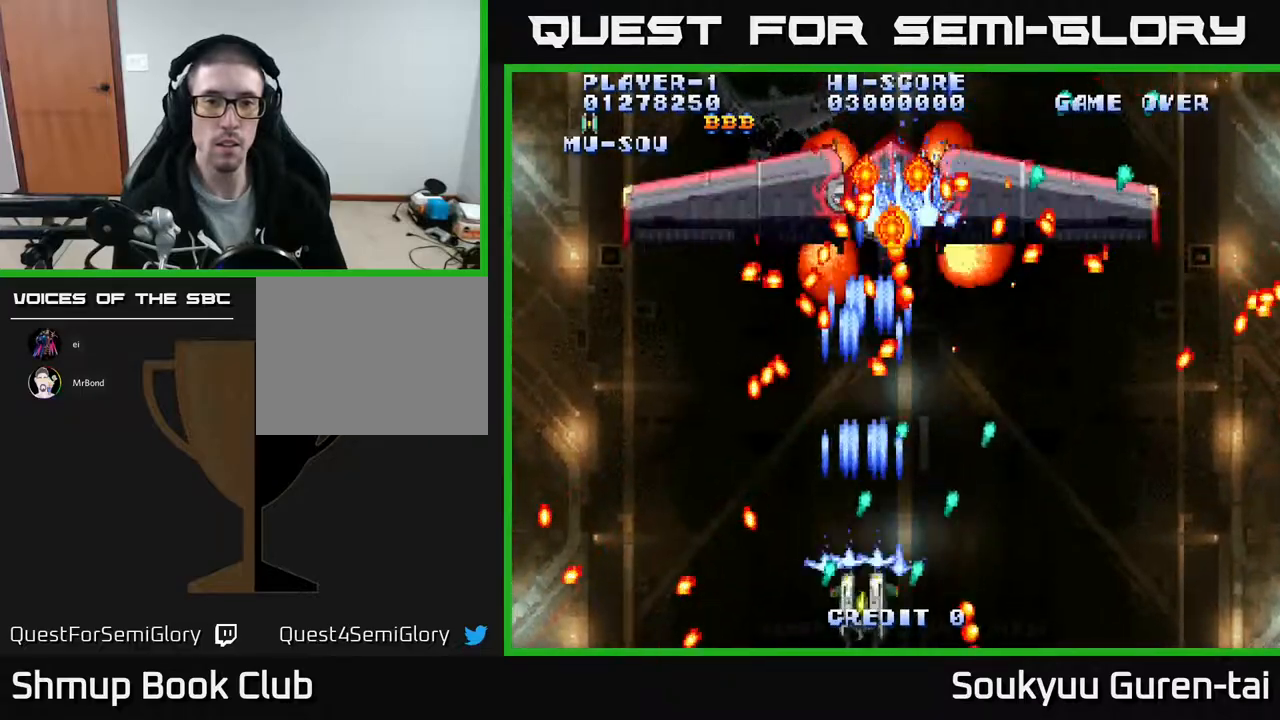
{"buttons": ["A"], "events": [[383, "DPAD_LEFT", "down"], [500, "DPAD_LEFT", "up"]]}
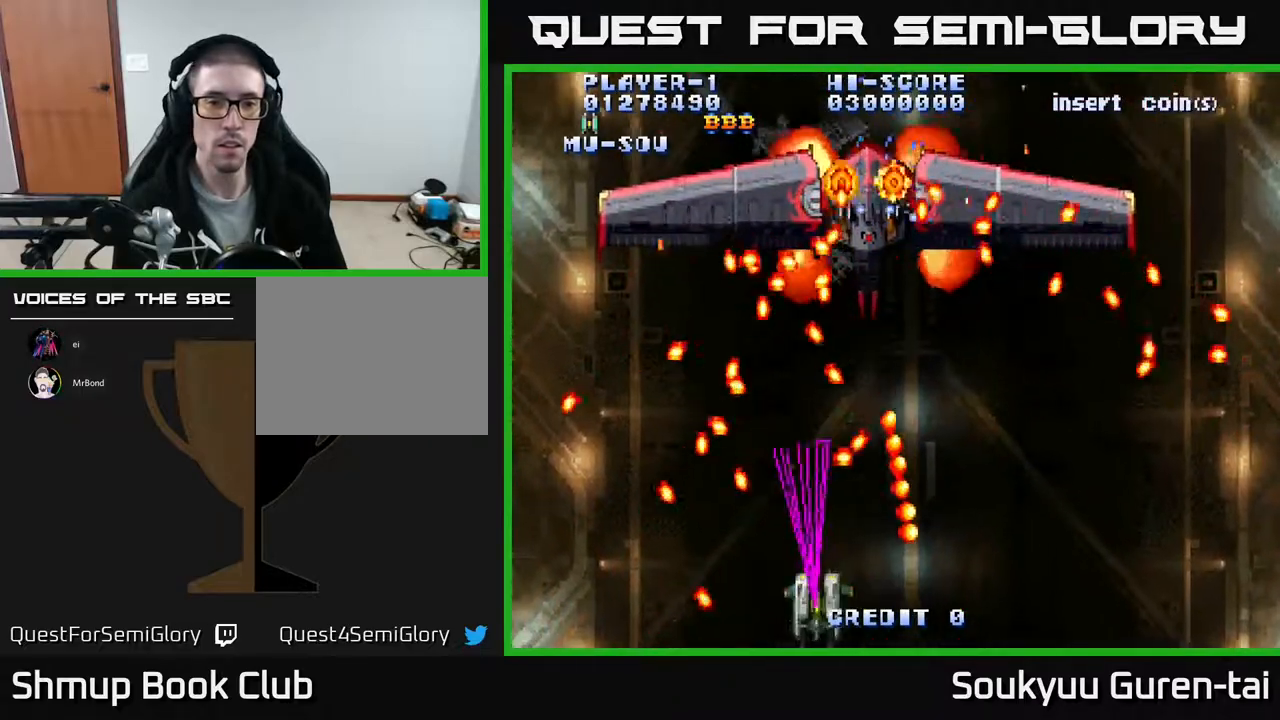
{"buttons": ["A", "DPAD_LEFT"], "events": [[317, "DPAD_LEFT", "down"]]}
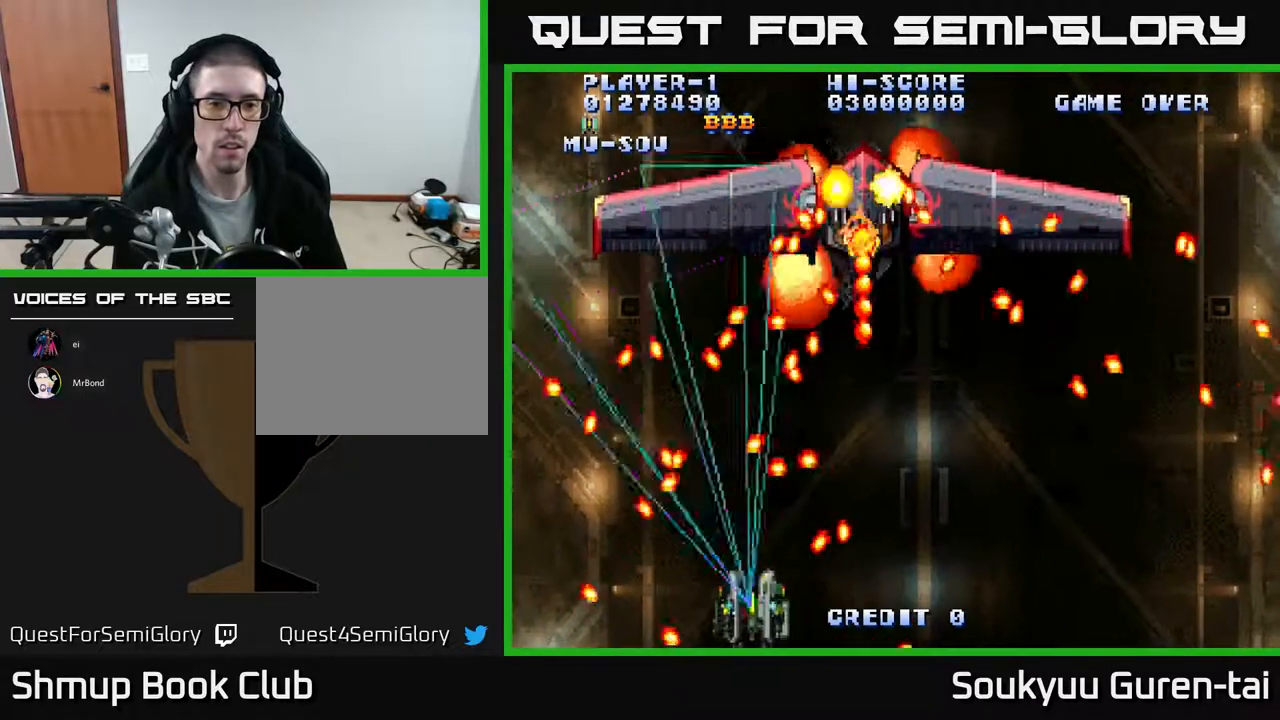
{"buttons": ["A"], "events": [[17, "DPAD_LEFT", "up"], [133, "DPAD_LEFT", "down"], [383, "DPAD_LEFT", "up"]]}
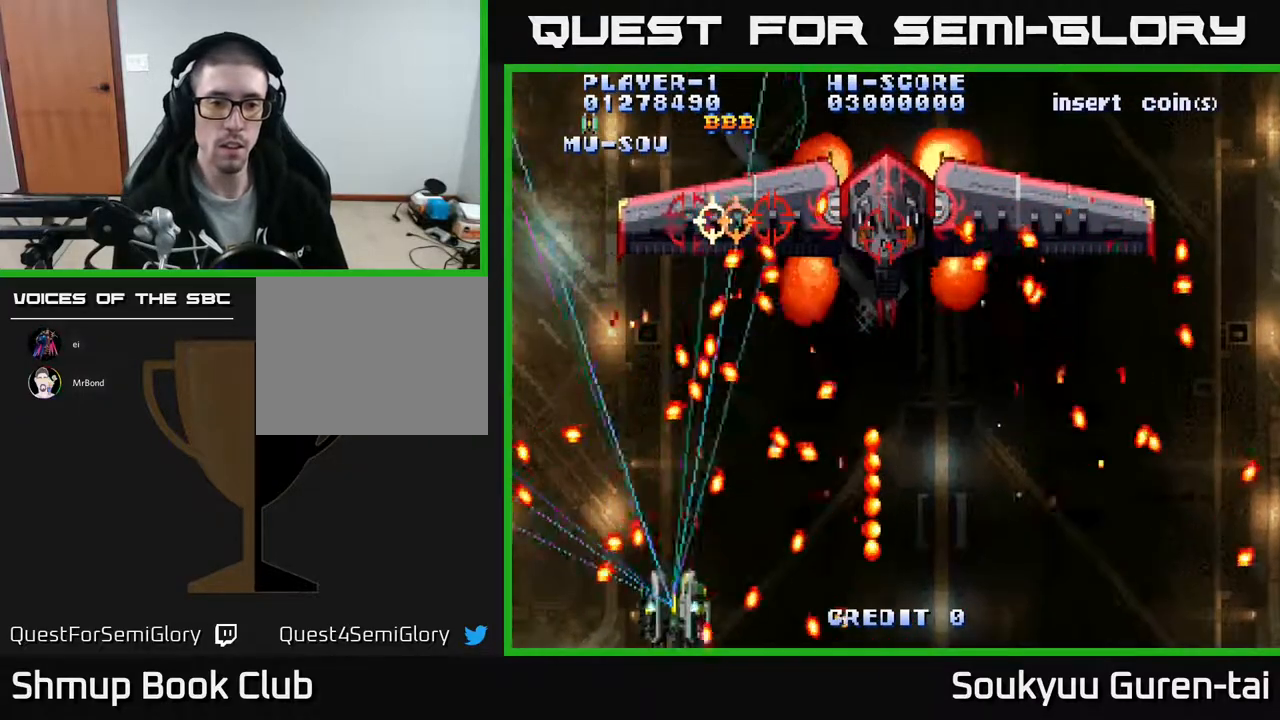
{"buttons": ["A"], "events": [[17, "DPAD_LEFT", "down"], [117, "DPAD_LEFT", "up"], [183, "A", "up"], [233, "A", "down"], [267, "DPAD_DOWN", "down"], [300, "DPAD_RIGHT", "down"], [383, "DPAD_RIGHT", "up"], [417, "DPAD_DOWN", "up"]]}
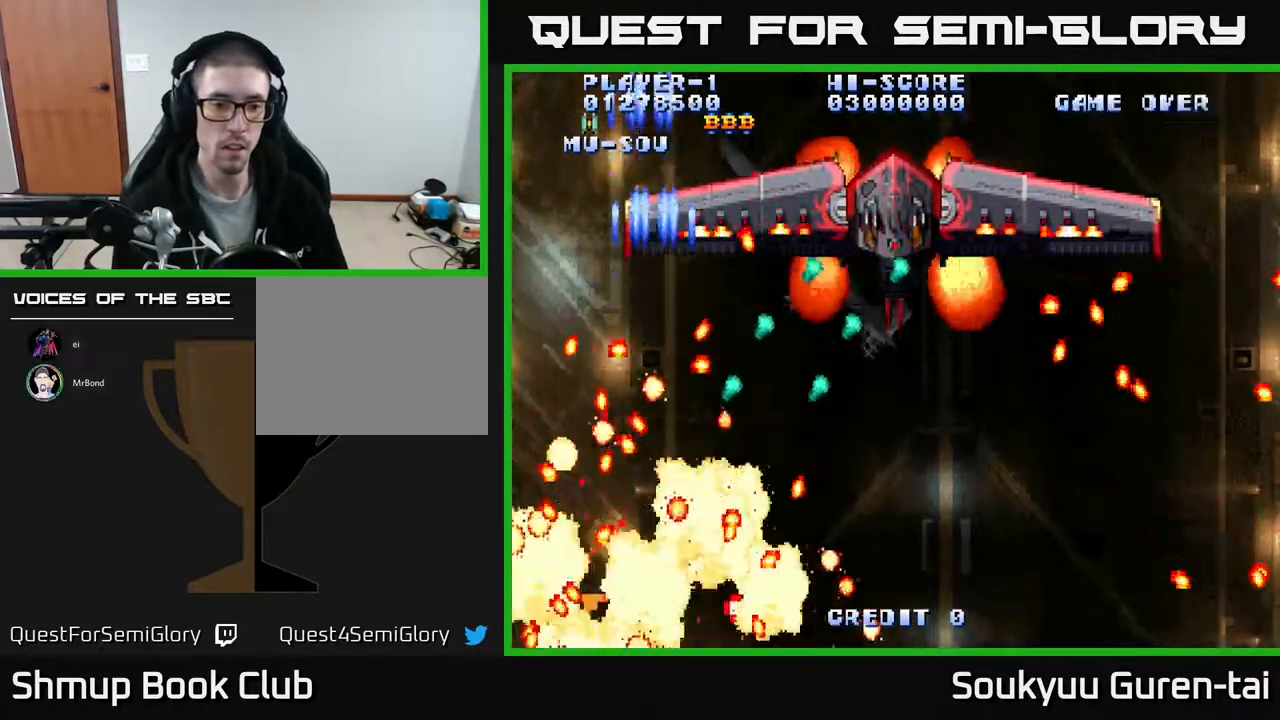
{"buttons": ["A"], "events": [[50, "DPAD_LEFT", "down"], [100, "DPAD_UP", "down"], [167, "DPAD_LEFT", "up"], [233, "DPAD_UP", "up"]]}
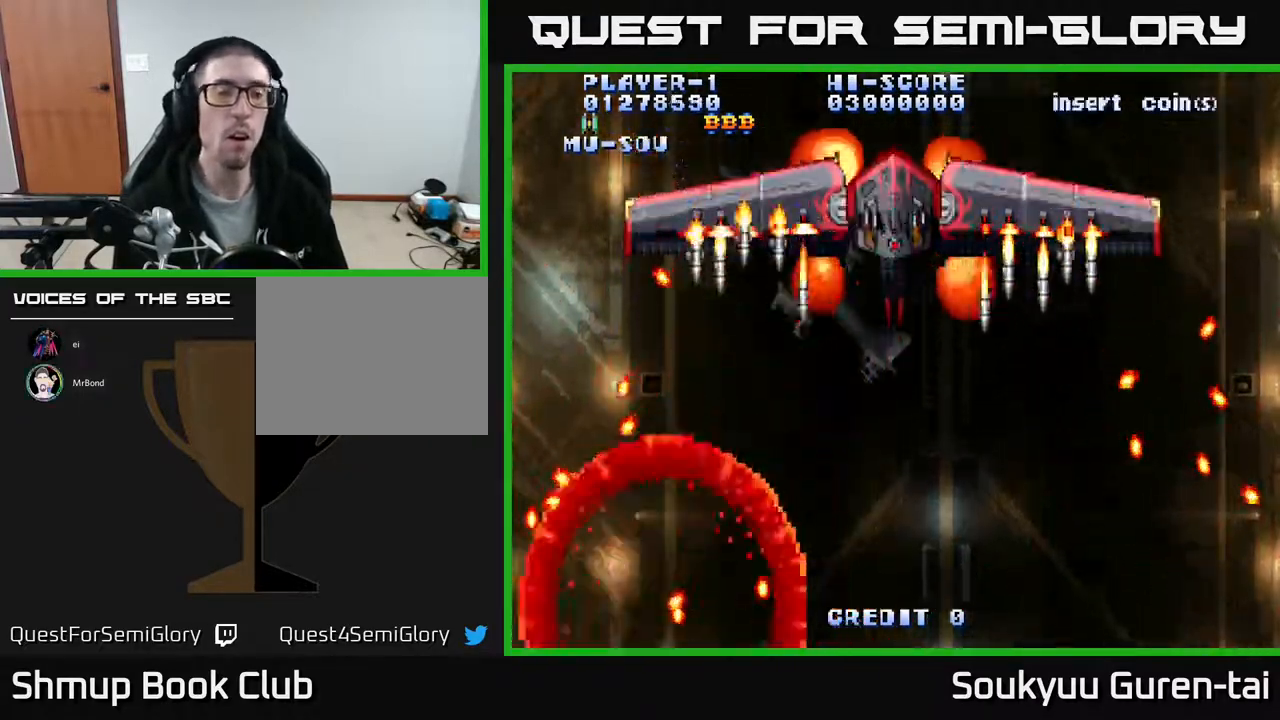
{"buttons": ["A"], "events": []}
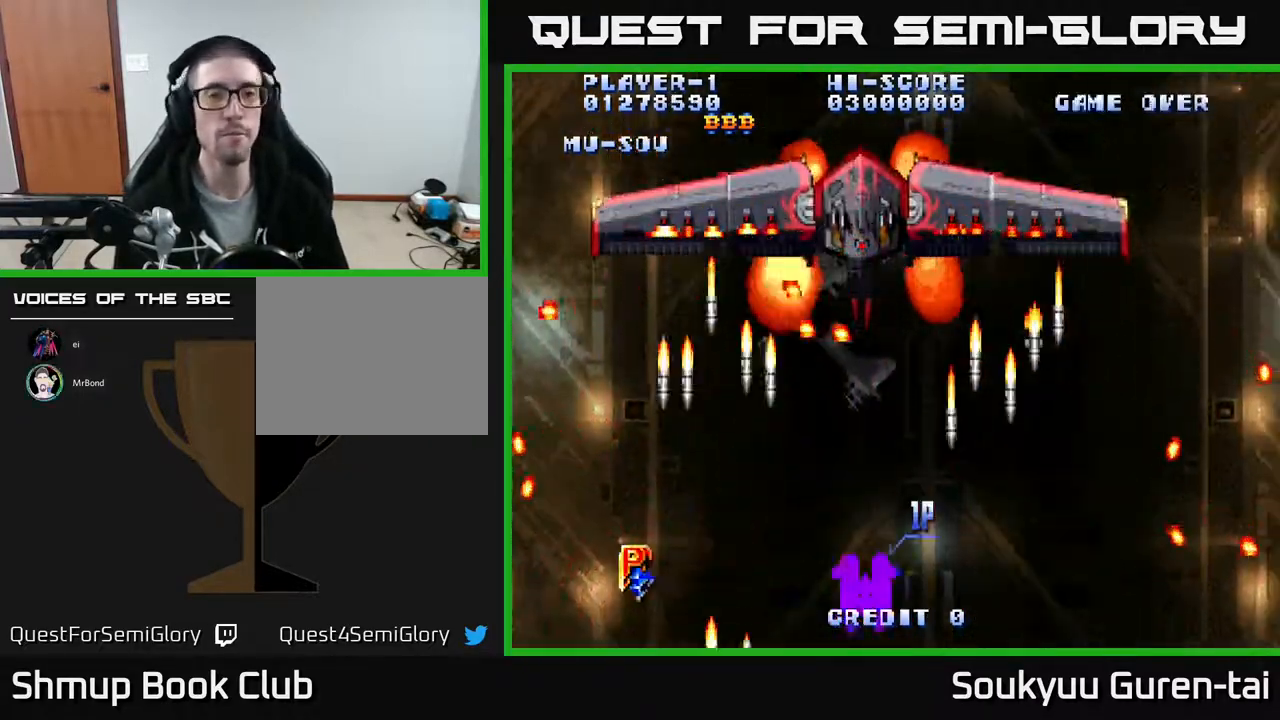
{"buttons": ["A", "DPAD_LEFT"], "events": [[333, "DPAD_LEFT", "down"]]}
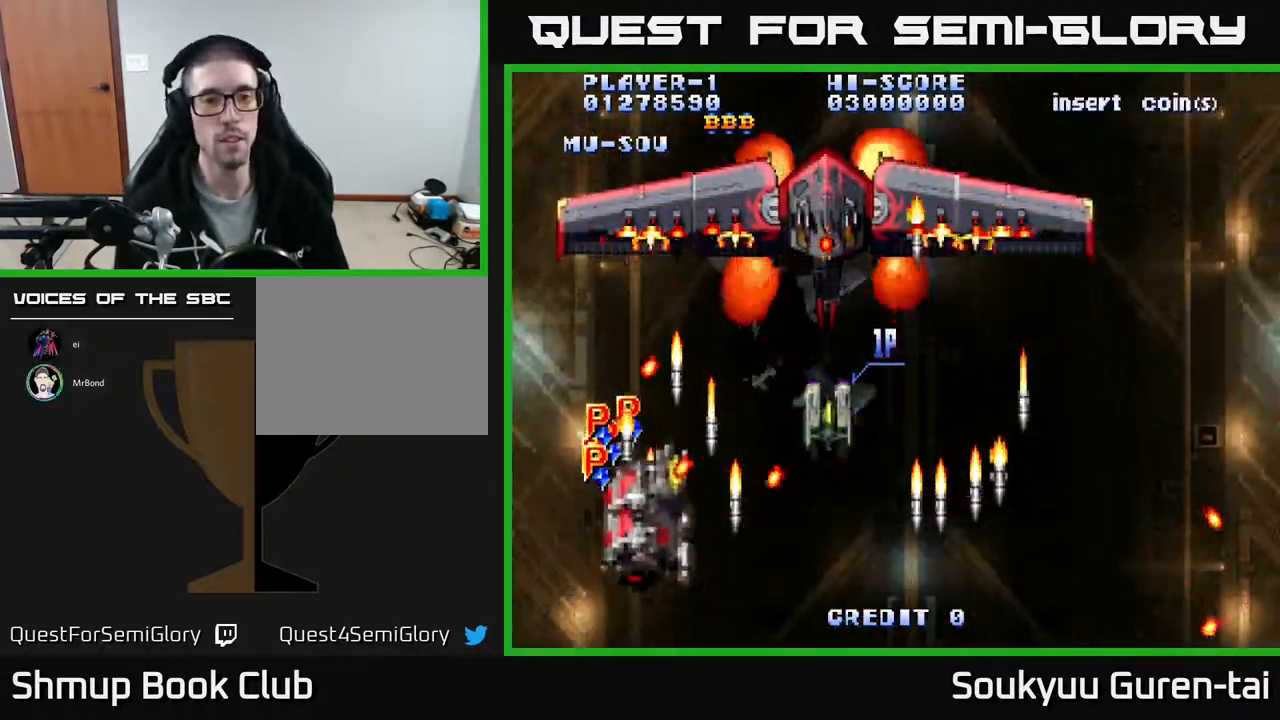
{"buttons": ["A", "DPAD_LEFT"], "events": [[133, "DPAD_UP", "down"], [300, "DPAD_UP", "up"]]}
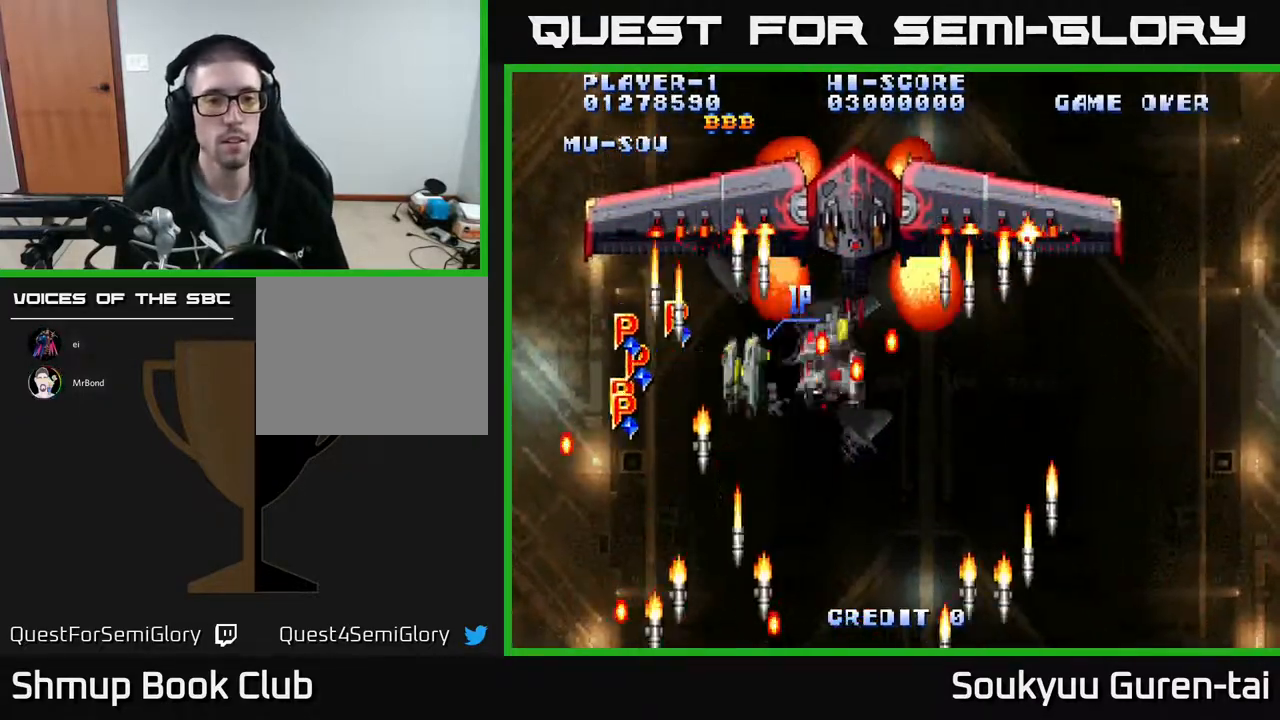
{"buttons": ["A", "DPAD_UP", "DPAD_RIGHT"], "events": [[367, "DPAD_LEFT", "up"], [400, "DPAD_UP", "down"], [433, "DPAD_RIGHT", "down"]]}
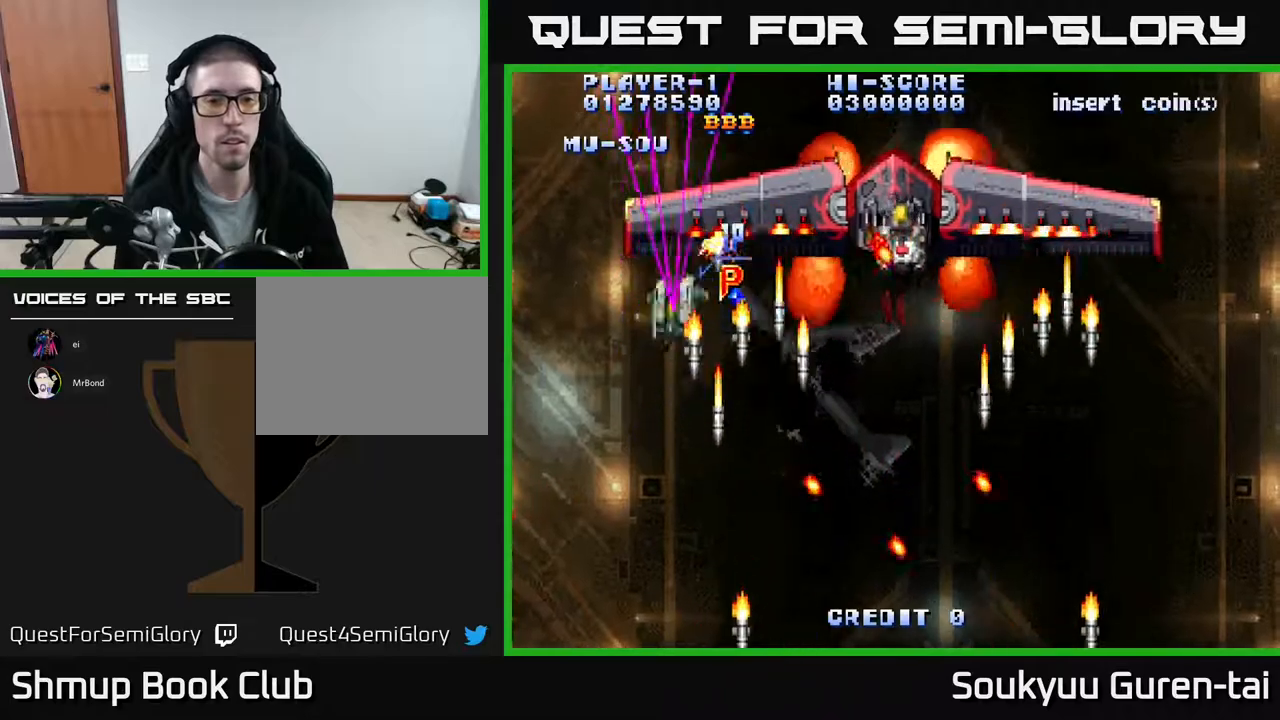
{"buttons": ["A", "DPAD_DOWN", "DPAD_RIGHT"], "events": [[183, "DPAD_UP", "up"], [233, "DPAD_DOWN", "down"]]}
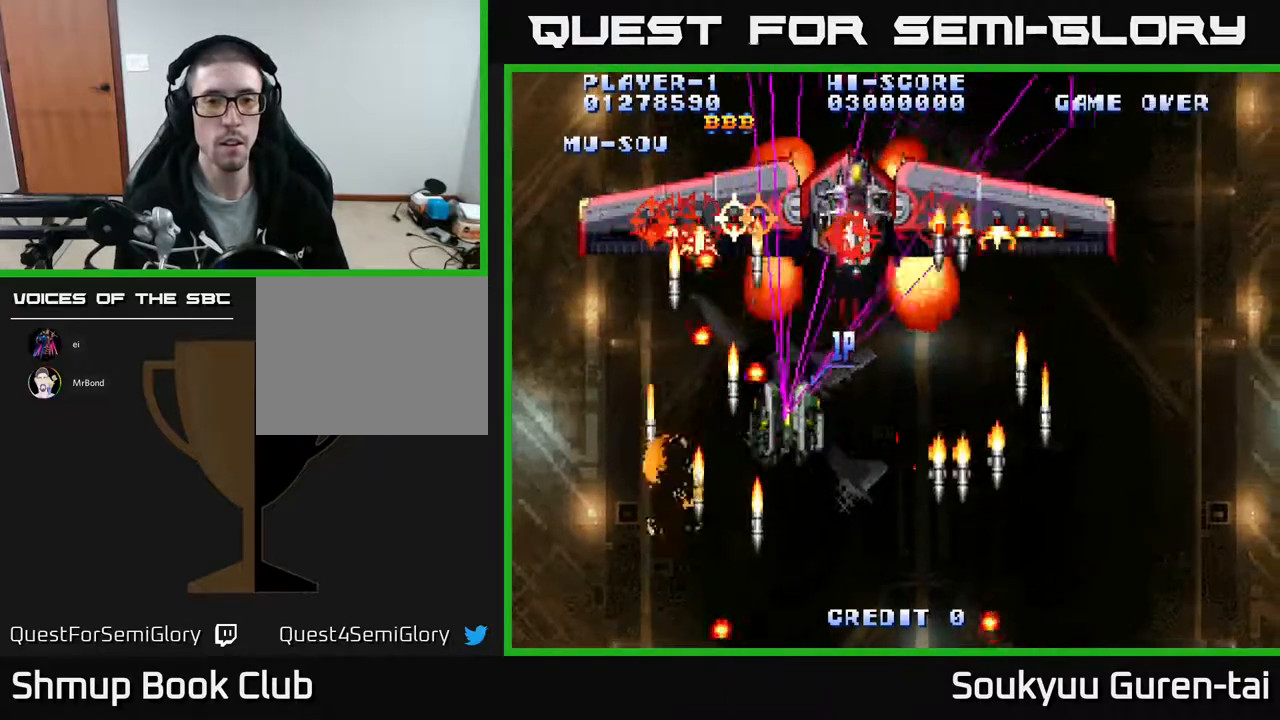
{"buttons": ["A", "DPAD_LEFT"], "events": [[67, "DPAD_RIGHT", "up"], [117, "A", "up"], [117, "DPAD_LEFT", "down"], [133, "DPAD_DOWN", "up"], [183, "A", "down"], [233, "DPAD_DOWN", "down"], [433, "DPAD_DOWN", "up"]]}
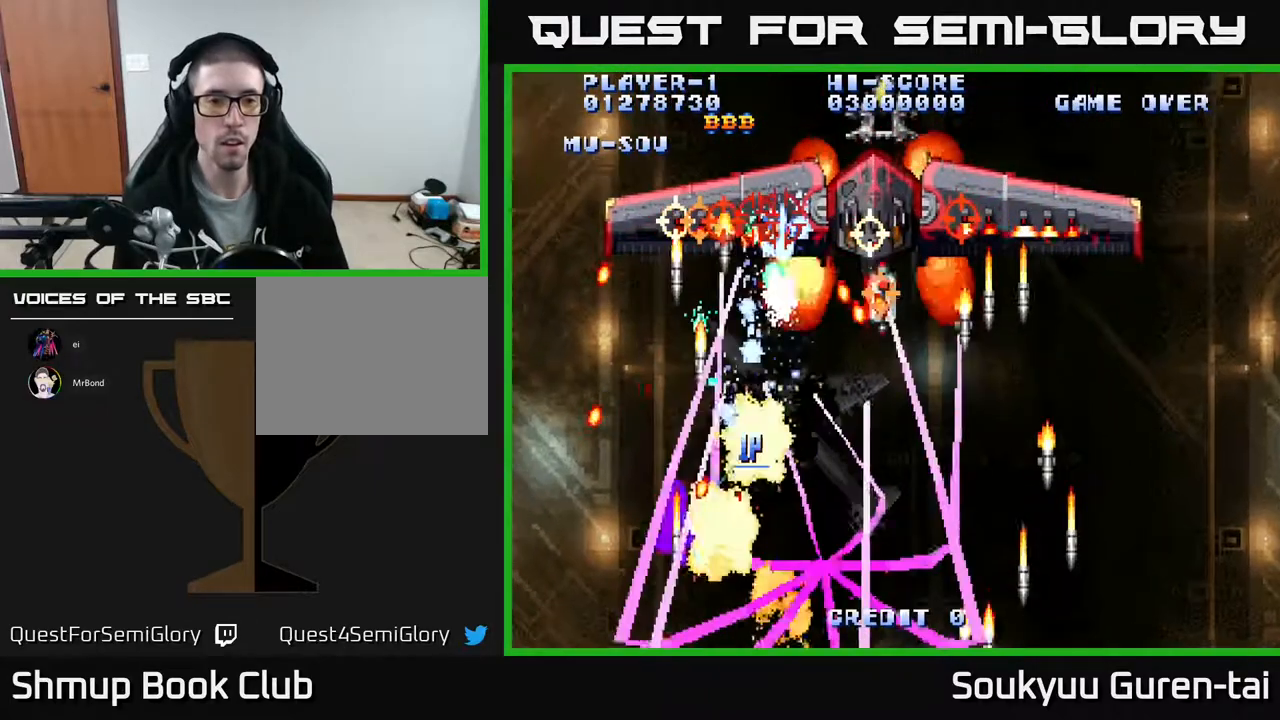
{"buttons": ["A"], "events": [[67, "DPAD_UP", "down"], [100, "DPAD_LEFT", "up"], [133, "DPAD_UP", "up"], [267, "DPAD_LEFT", "down"], [350, "DPAD_LEFT", "up"]]}
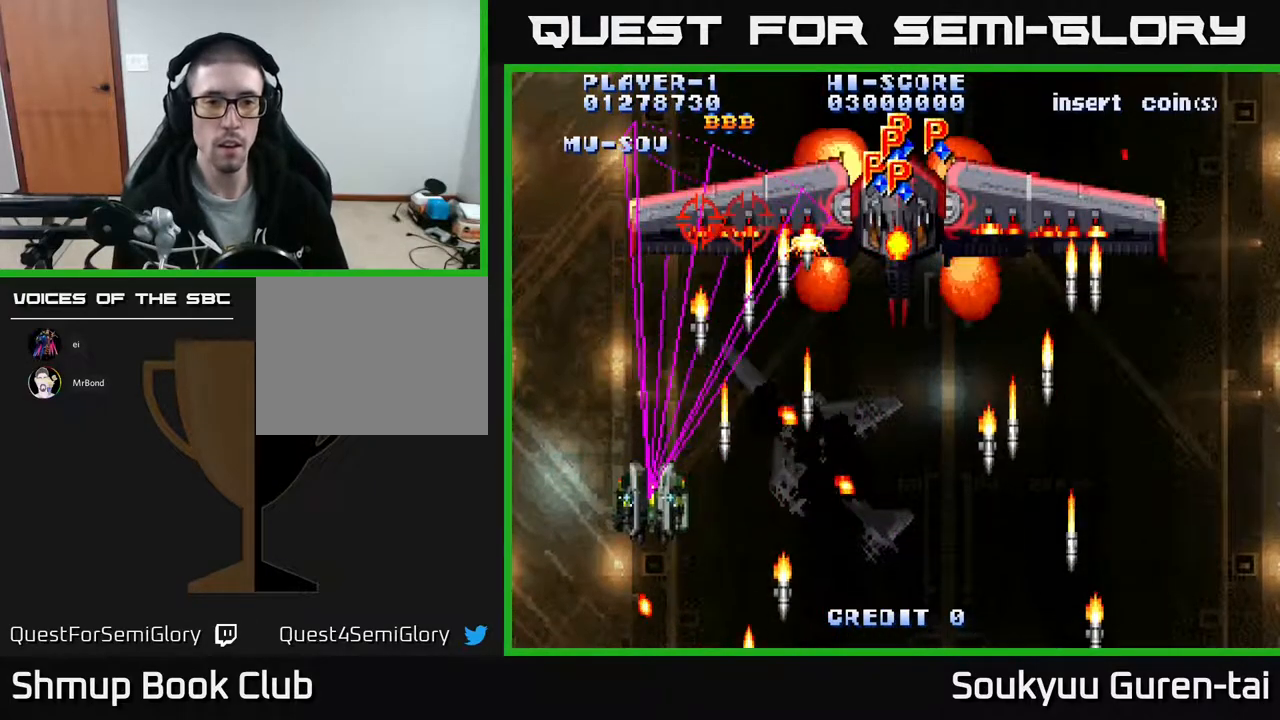
{"buttons": ["A", "DPAD_DOWN", "DPAD_LEFT"], "events": [[83, "DPAD_RIGHT", "down"], [200, "DPAD_DOWN", "down"], [233, "DPAD_RIGHT", "up"], [250, "DPAD_LEFT", "down"], [267, "A", "up"], [333, "A", "down"]]}
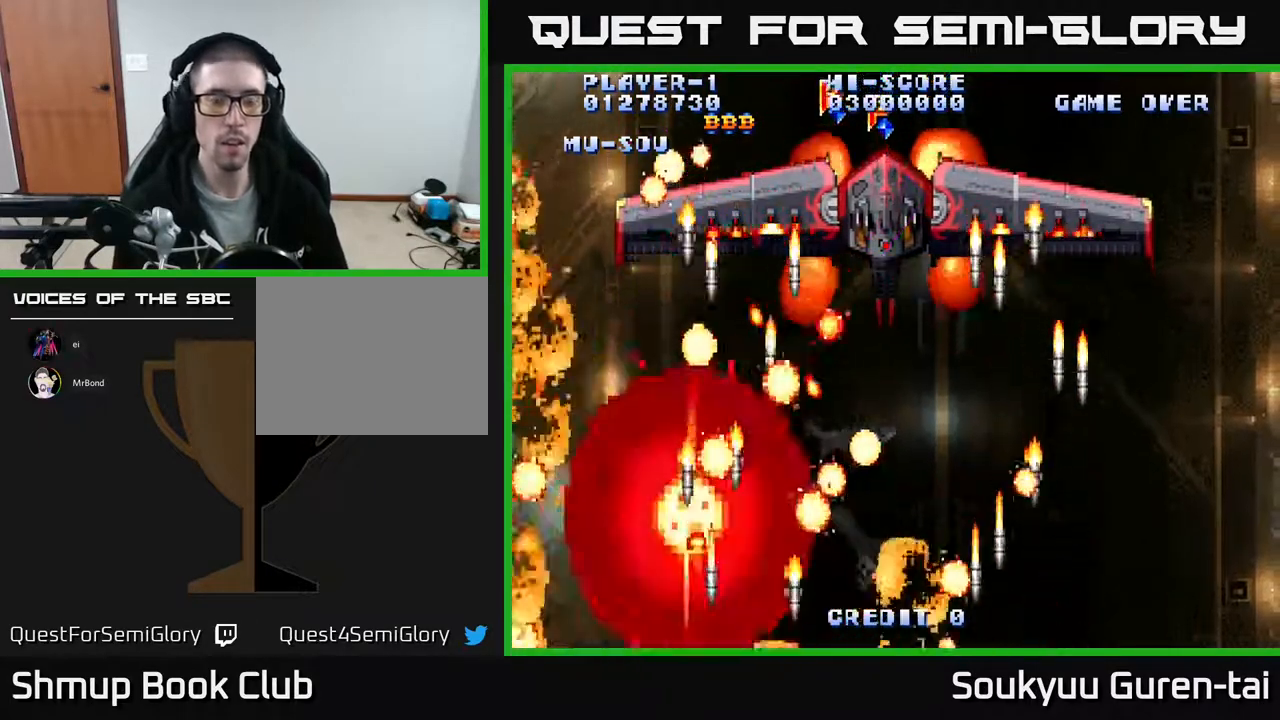
{"buttons": [], "events": [[33, "DPAD_DOWN", "up"], [67, "DPAD_LEFT", "up"], [100, "A", "up"], [167, "A", "down"], [300, "A", "up"], [367, "A", "down"], [467, "A", "up"]]}
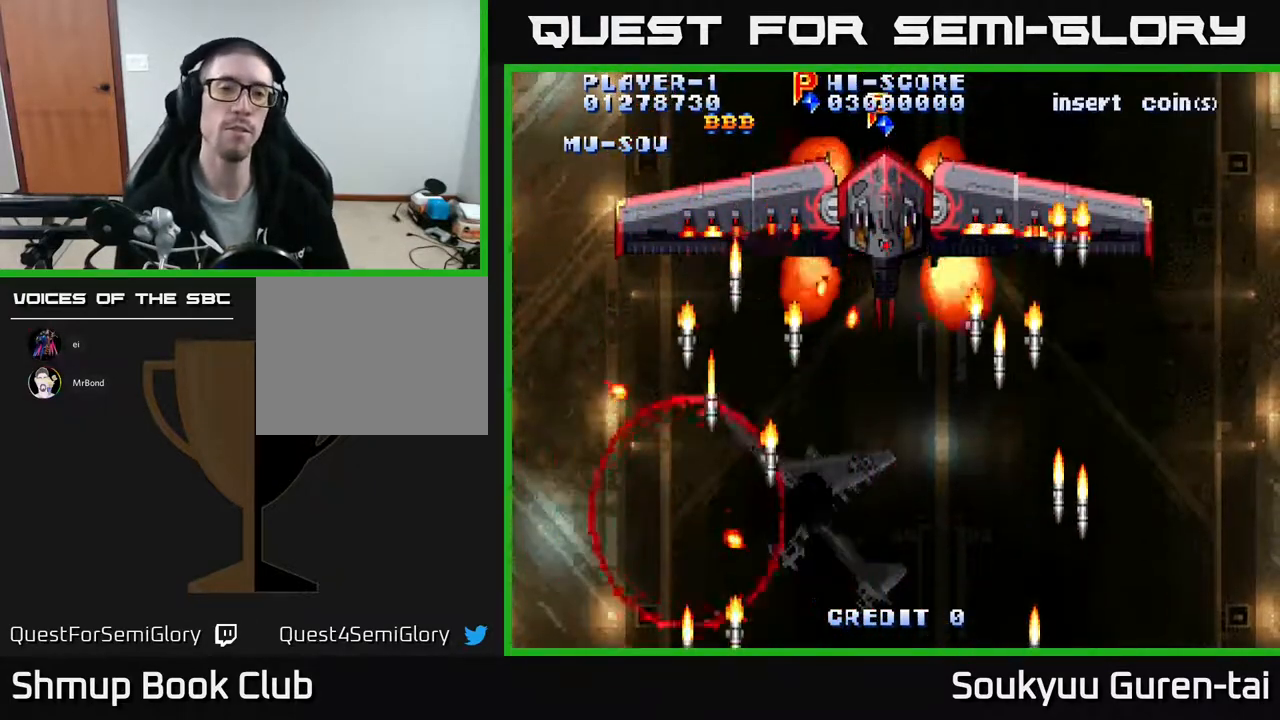
{"buttons": [], "events": [[67, "A", "down"], [200, "A", "up"], [250, "A", "down"], [383, "A", "up"]]}
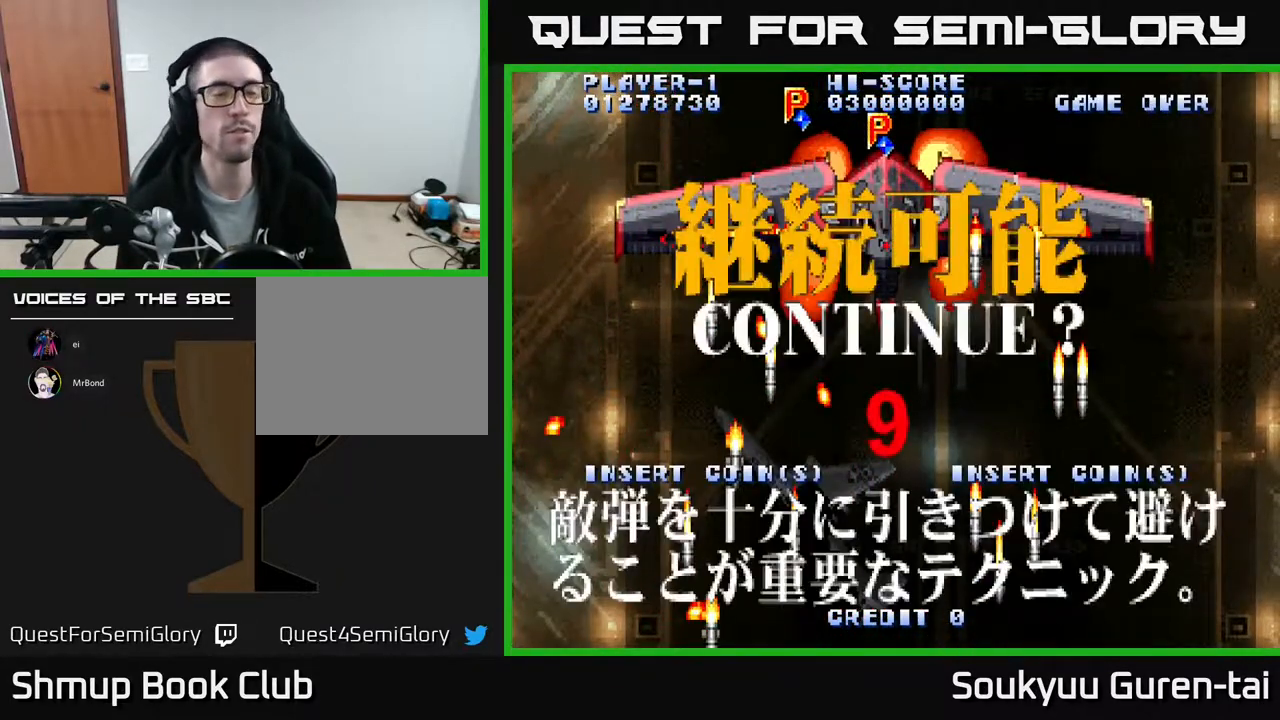
{"buttons": ["A"], "events": [[367, "X", "down"], [450, "A", "down"], [500, "X", "up"]]}
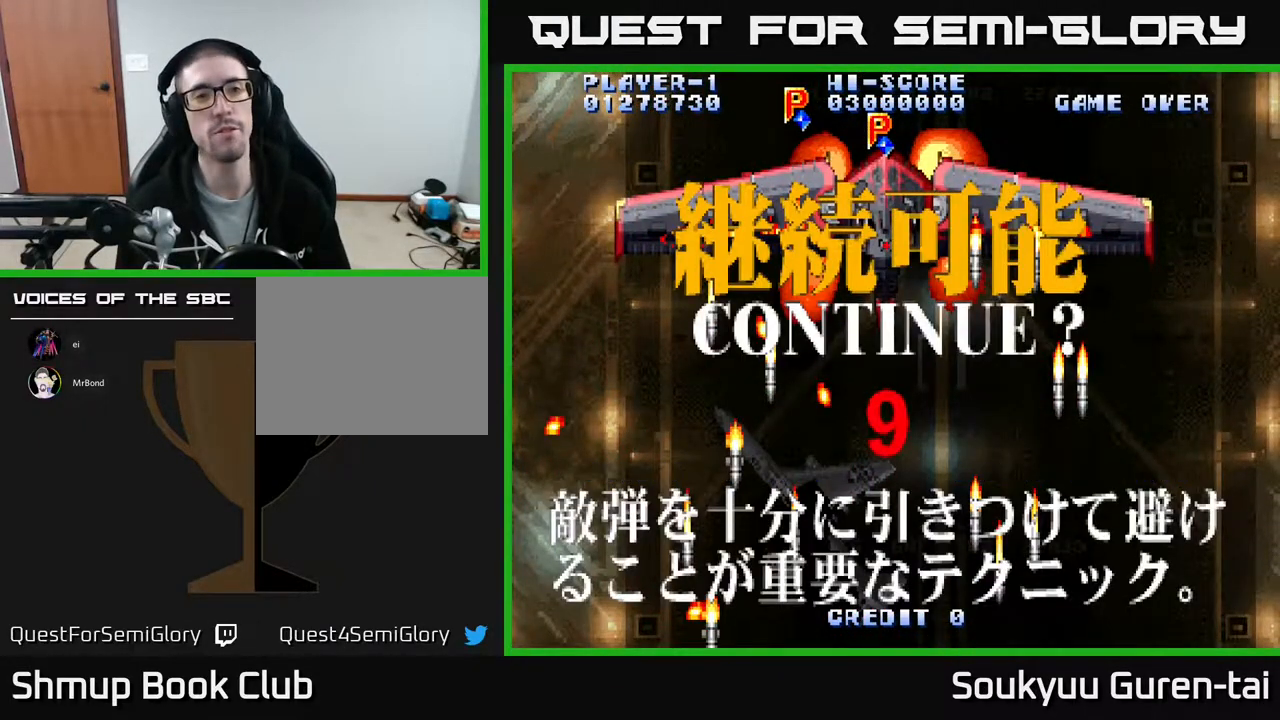
{"buttons": ["X"], "events": [[67, "X", "down"], [83, "A", "up"], [183, "A", "down"], [200, "X", "up"], [283, "X", "down"], [317, "A", "up"], [433, "X", "up"], [450, "A", "down"], [467, "X", "down"], [500, "A", "up"]]}
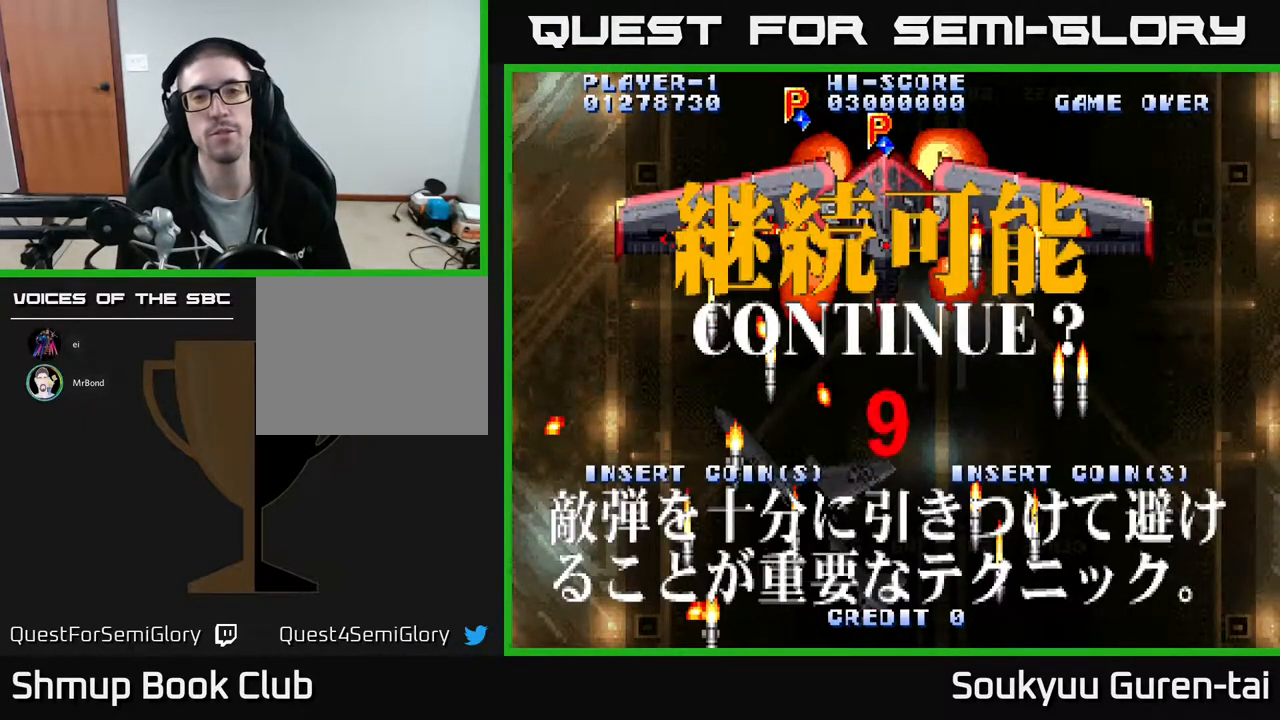
{"buttons": ["A"], "events": [[83, "X", "up"], [150, "A", "down"], [167, "X", "down"], [217, "A", "up"], [283, "X", "up"], [350, "A", "down"], [350, "X", "down"], [433, "X", "up"], [467, "A", "up"], [500, "A", "down"]]}
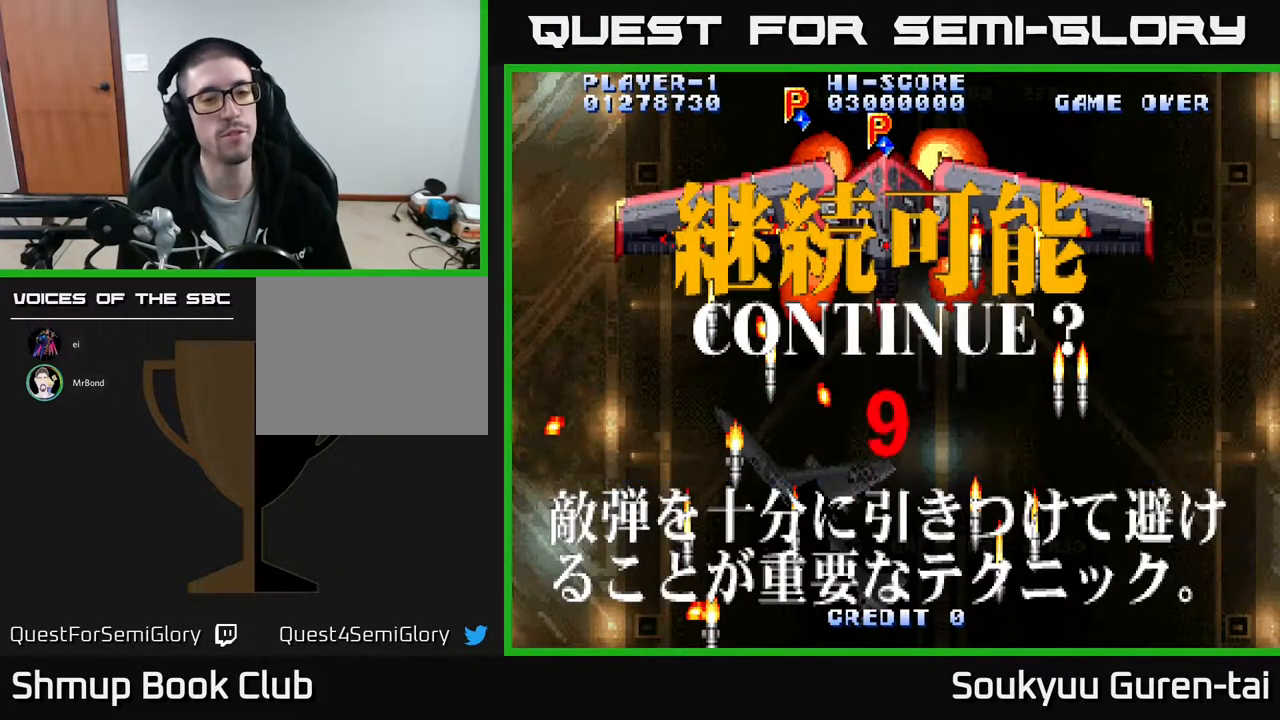
{"buttons": ["A", "X"], "events": [[17, "X", "down"], [33, "A", "up"], [167, "A", "down"], [167, "X", "up"], [233, "X", "down"], [267, "A", "up"], [333, "X", "up"], [383, "A", "down"], [400, "X", "down"]]}
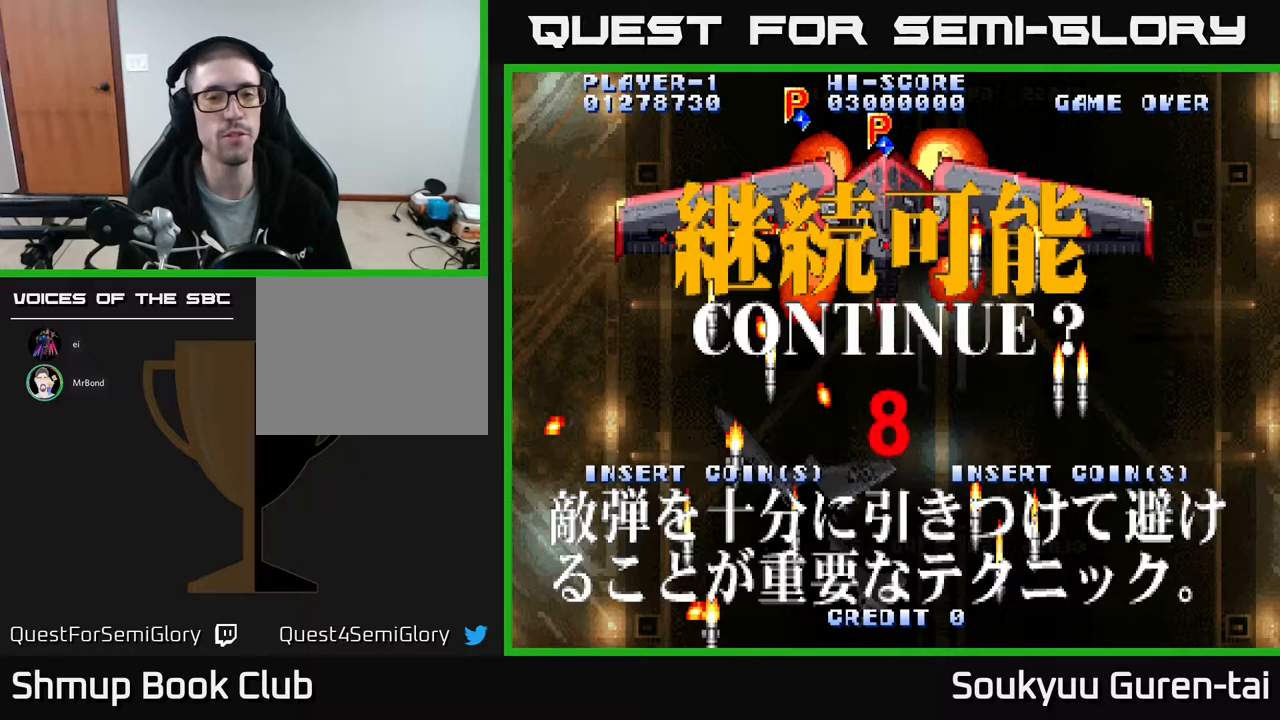
{"buttons": ["X"], "events": [[17, "X", "up"], [100, "X", "down"], [117, "A", "up"], [200, "A", "down"], [200, "X", "up"], [267, "X", "down"], [367, "X", "up"], [383, "A", "up"], [433, "A", "down"], [450, "X", "down"], [467, "A", "up"]]}
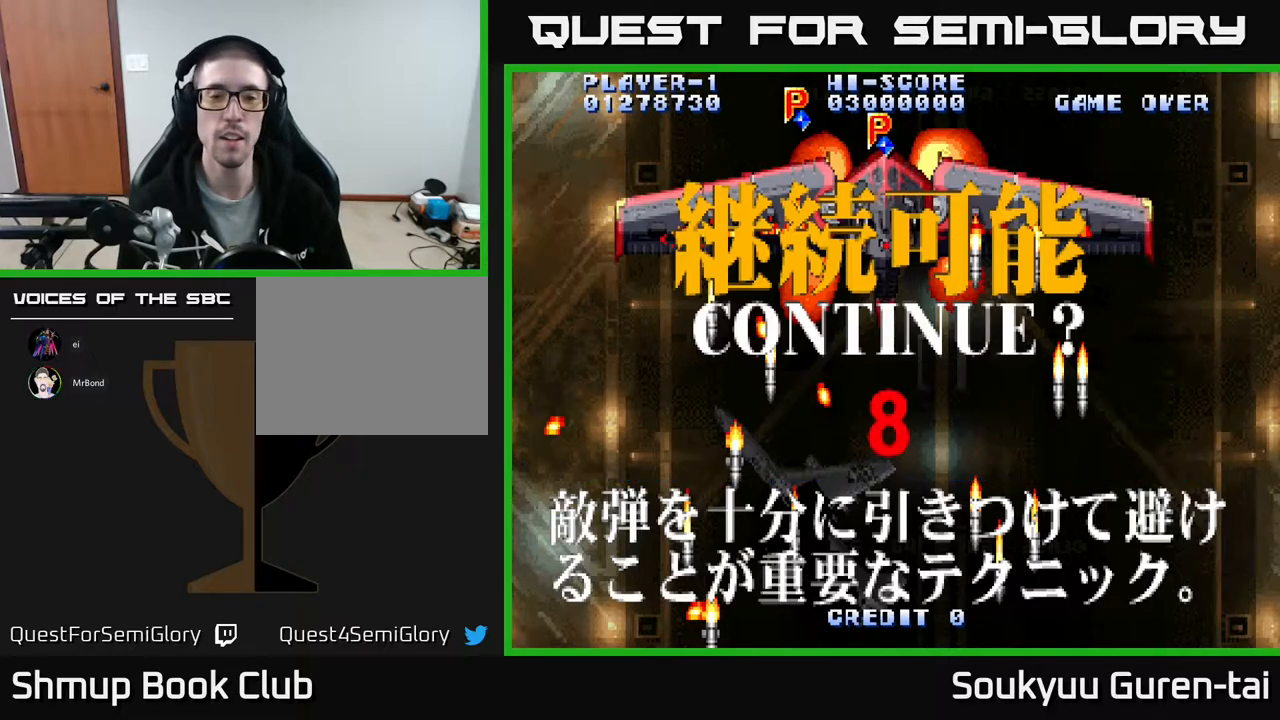
{"buttons": ["X"], "events": [[67, "X", "up"], [100, "A", "down"], [100, "X", "down"], [183, "X", "up"], [283, "X", "down"], [333, "A", "up"], [367, "A", "down"], [417, "X", "up"], [467, "X", "down"], [483, "A", "up"]]}
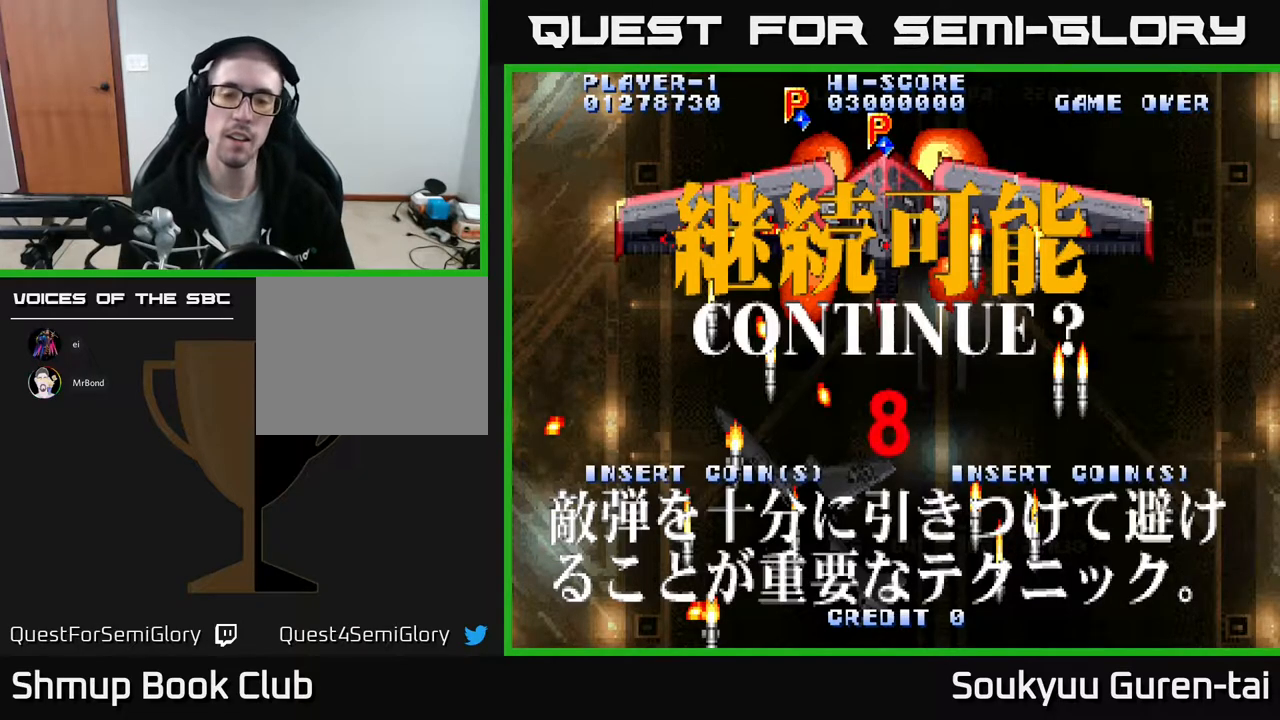
{"buttons": ["A", "X"], "events": [[117, "A", "down"], [117, "X", "up"], [317, "A", "up"], [317, "X", "down"], [400, "A", "down"], [433, "X", "up"], [500, "X", "down"]]}